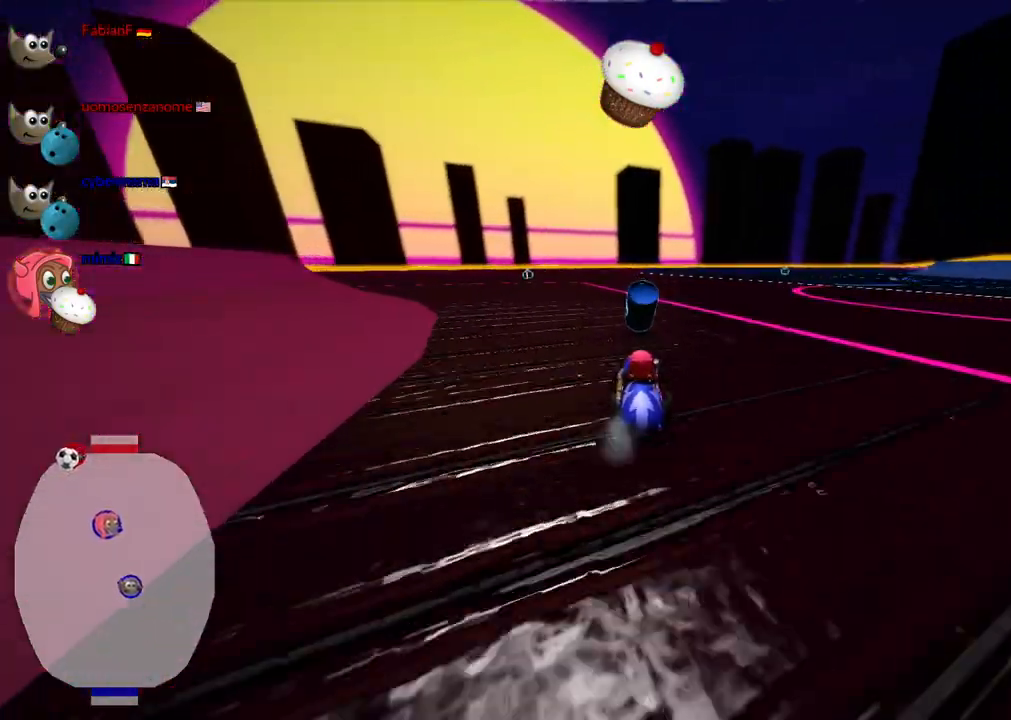
Gameplay with keyboard; each line is a JSON object with the keys held at the frame after it. "events" lists presses ("down") and releases ("up") of ".", "/", "alt_r", "b", "c", "comma", "ctrl_r", "d", "down", "f", "g", "h", "j", "k", "l", "left", "m", "n", "quote", "return", "right", "semicolon", "shift_r", "space", "super", "up" and "v" between this image and that frame as [ms after this image, input, new state], when the widget could be followed in between. No other keys are recorded. Mouse input is not recorded.
{"keys": ["left", "m", "right", "up"], "events": [[33, "left", "down"], [83, "right", "up"], [317, "right", "down"]]}
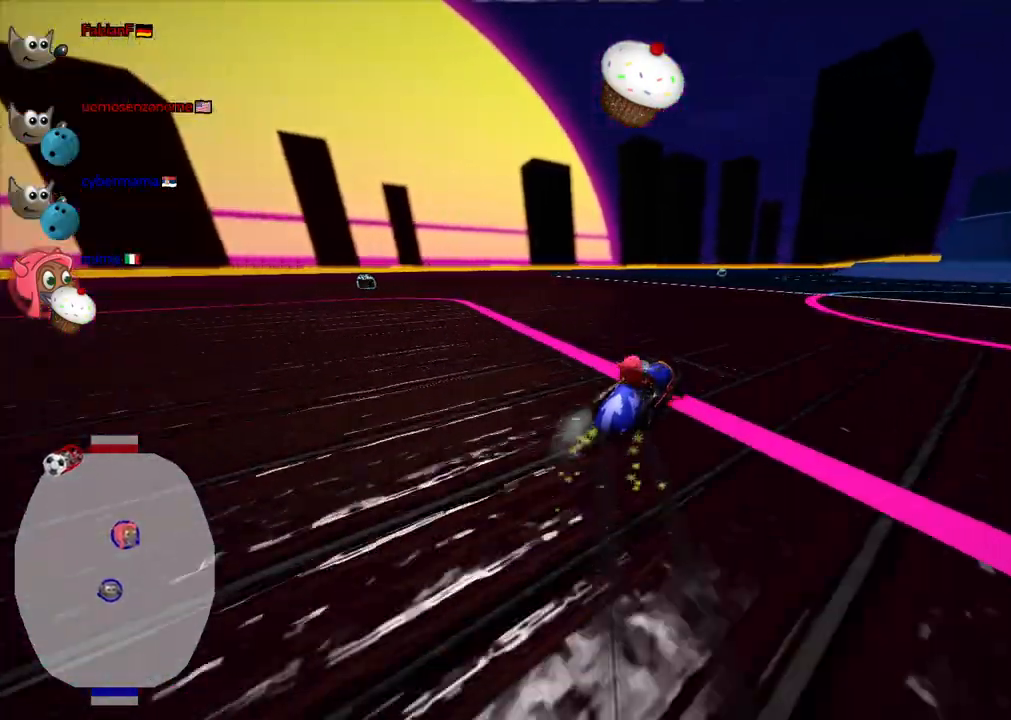
{"keys": ["left", "m", "right", "up"], "events": []}
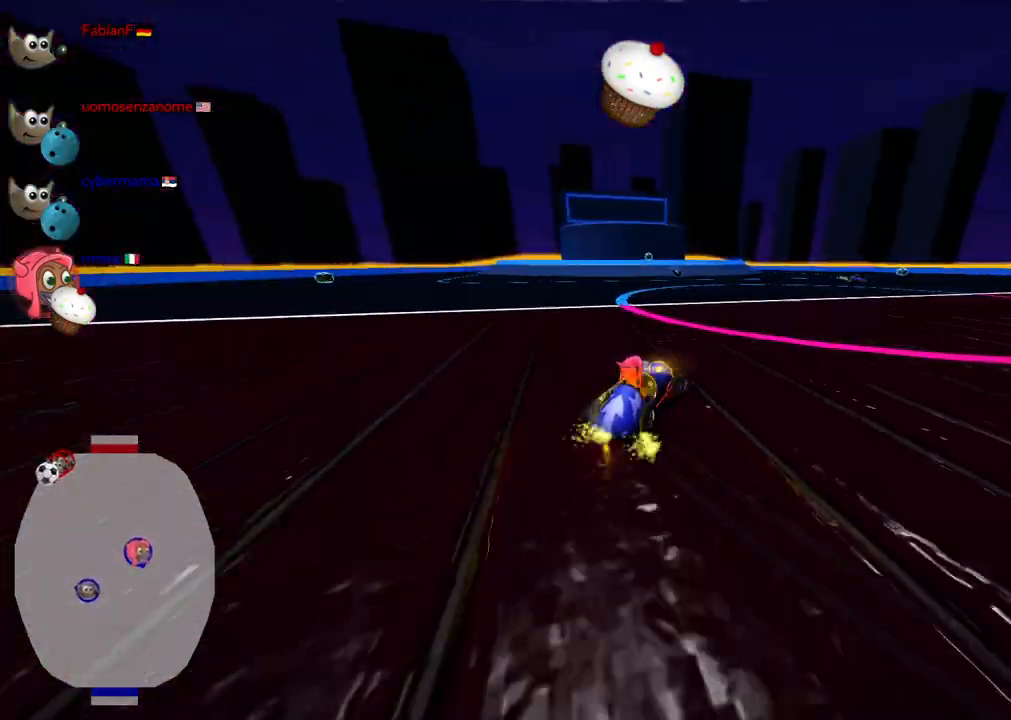
{"keys": ["left", "m", "up"], "events": [[17, "right", "up"], [250, "right", "down"], [350, "right", "up"]]}
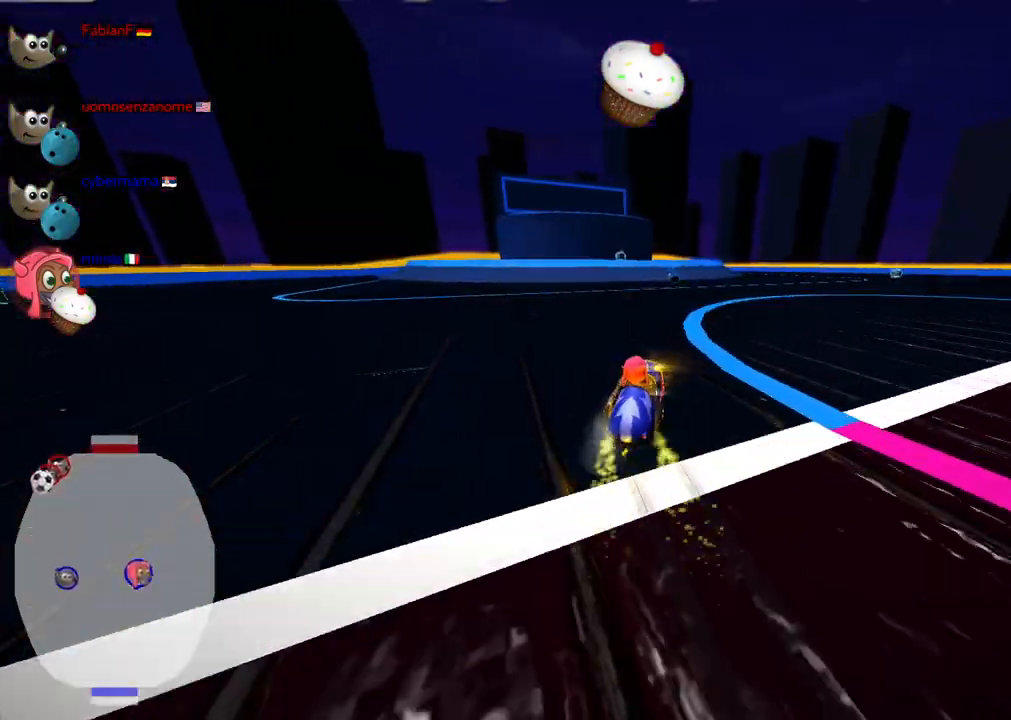
{"keys": ["left", "m", "right", "up"], "events": [[317, "right", "down"]]}
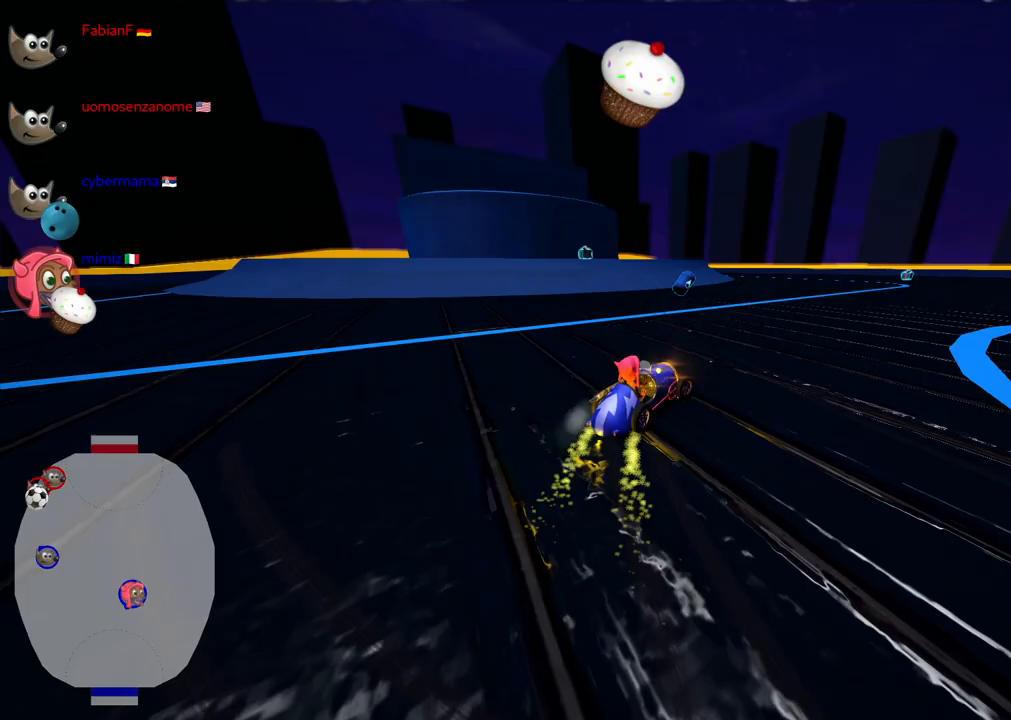
{"keys": ["left", "m", "right", "up"], "events": [[50, "right", "up"], [150, "right", "down"], [333, "right", "up"], [417, "right", "down"]]}
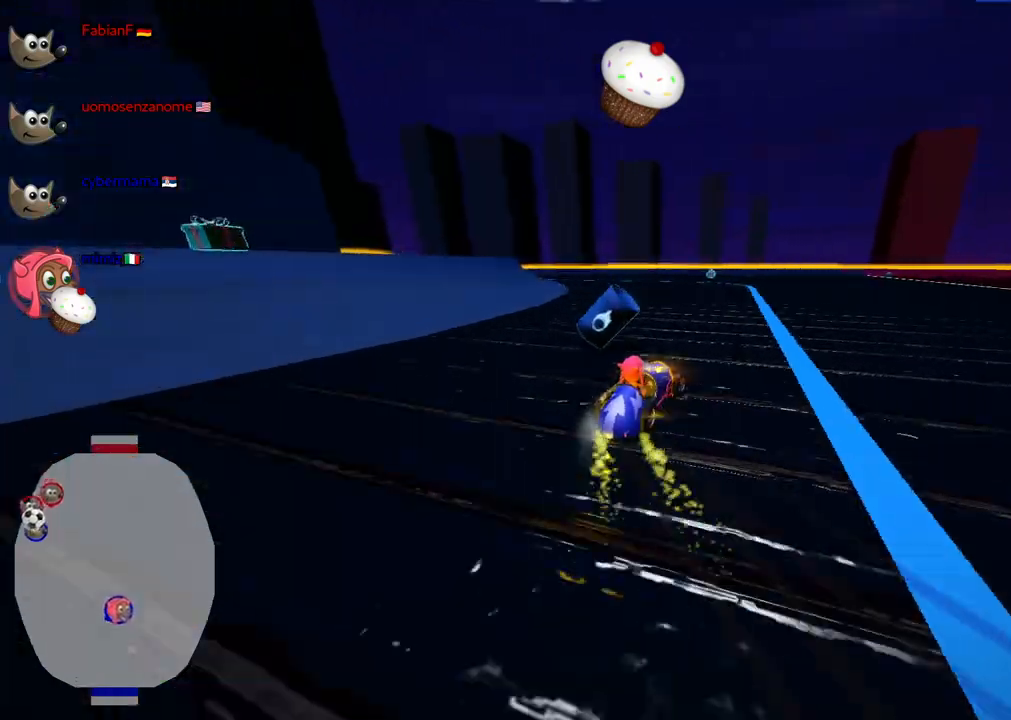
{"keys": ["m", "right", "up"], "events": [[200, "left", "up"], [200, "right", "up"], [450, "right", "down"]]}
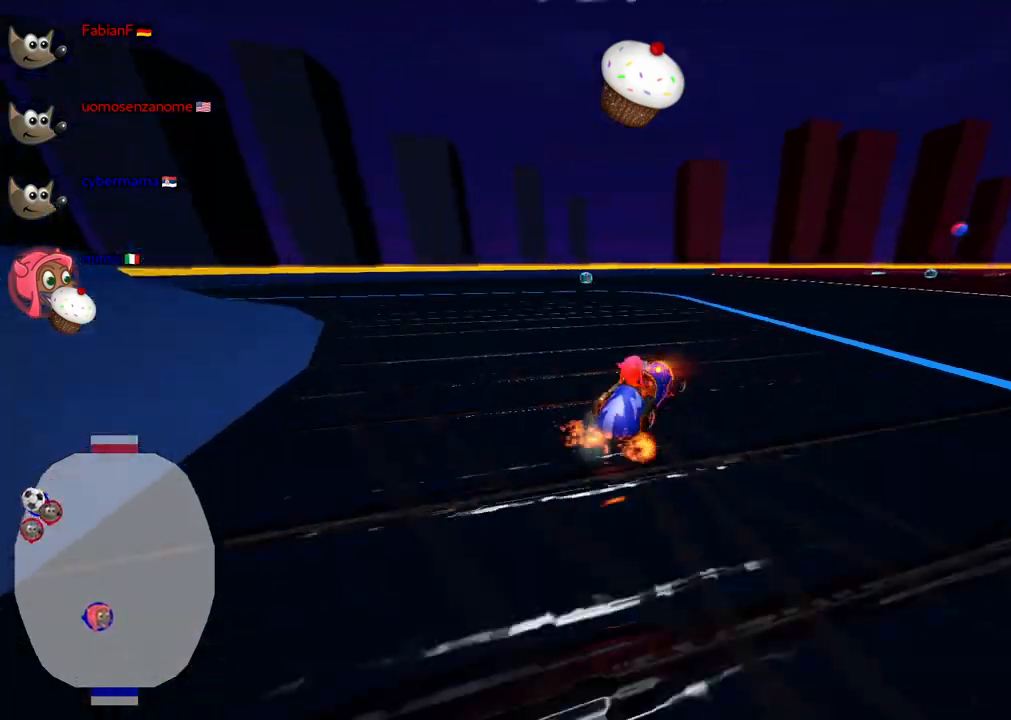
{"keys": ["down", "left"], "events": [[33, "m", "up"], [33, "right", "up"], [183, "left", "down"], [317, "up", "up"], [367, "down", "down"]]}
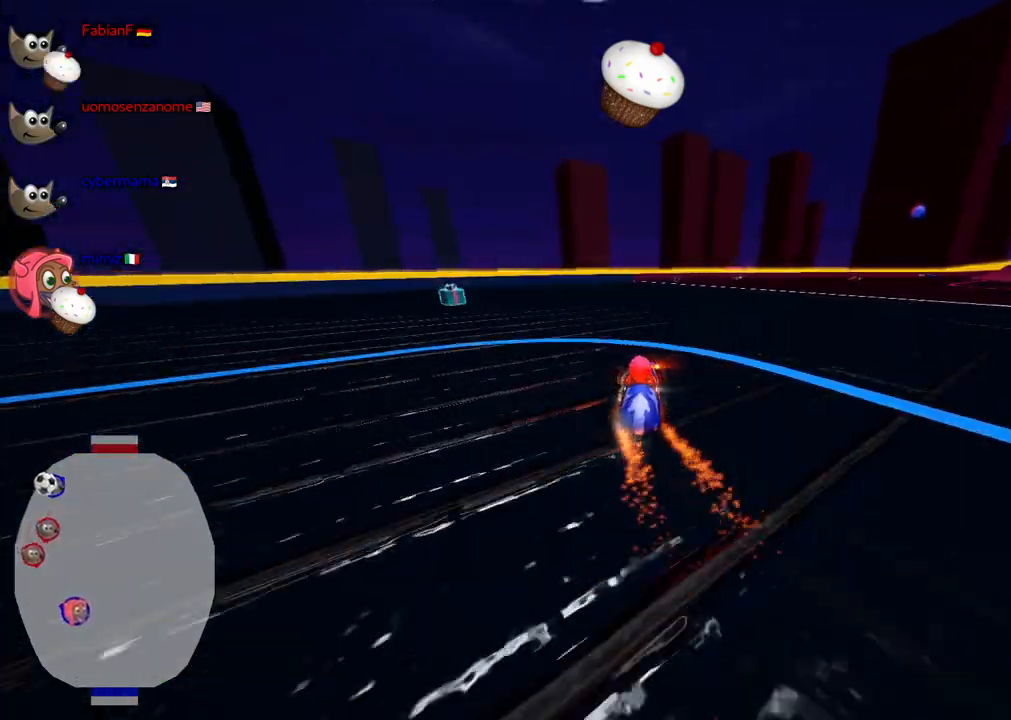
{"keys": ["left"], "events": [[250, "down", "up"], [250, "left", "up"], [250, "space", "down"], [283, "left", "down"], [333, "space", "up"]]}
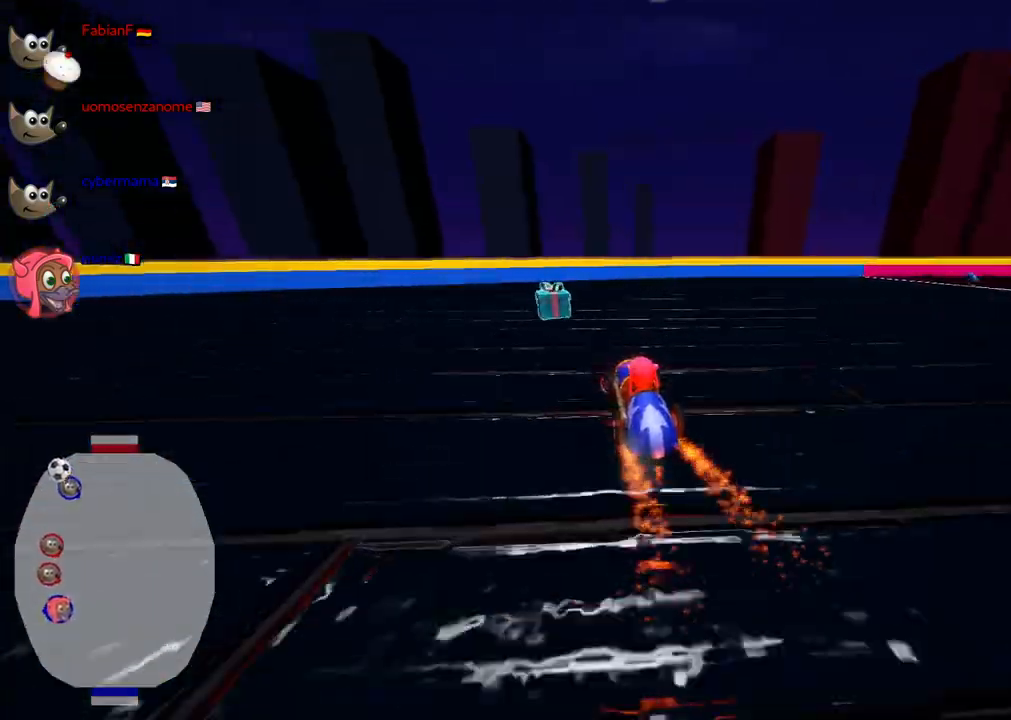
{"keys": ["m", "right", "up"], "events": [[267, "left", "up"], [267, "right", "down"], [317, "m", "down"], [317, "up", "down"]]}
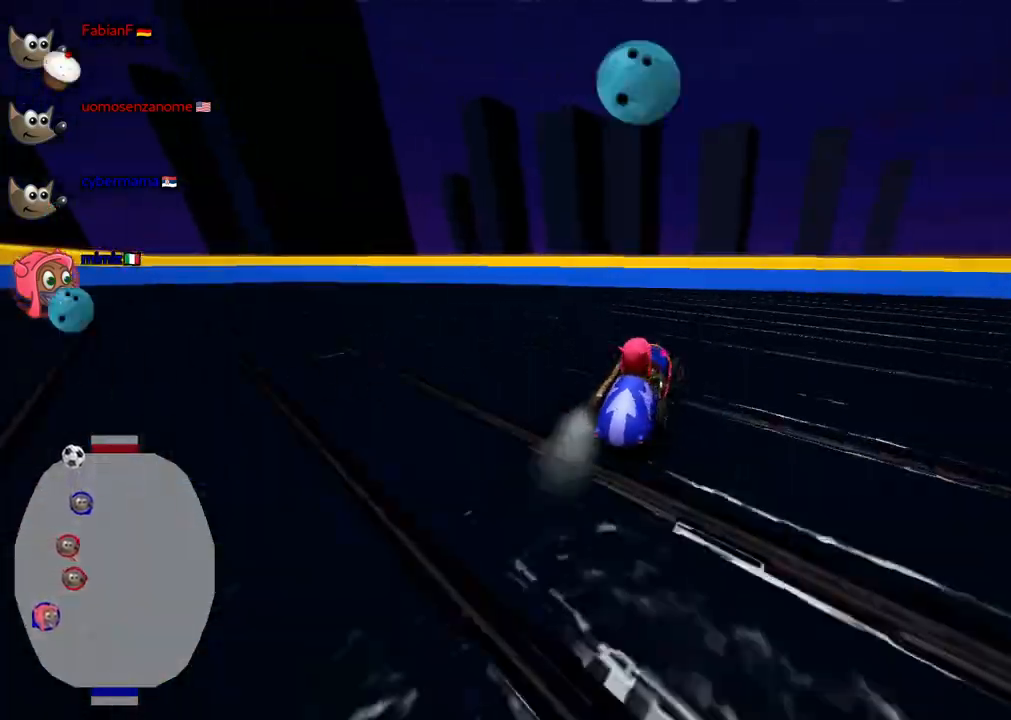
{"keys": ["right", "up"], "events": [[100, "m", "up"], [283, "m", "down"], [467, "m", "up"]]}
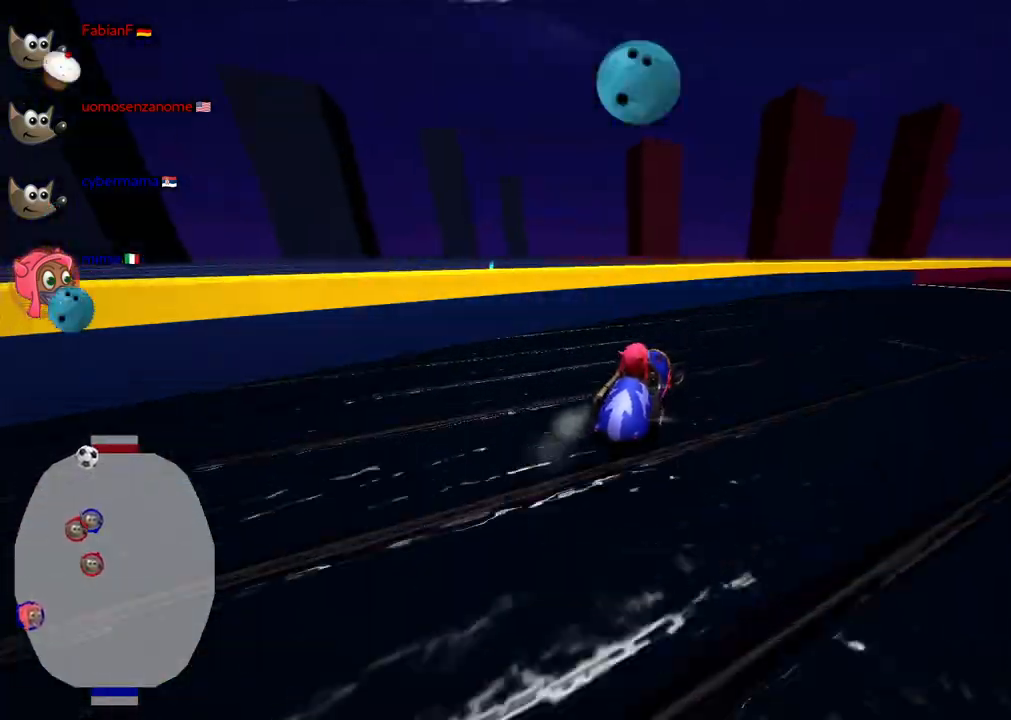
{"keys": ["m", "right", "up"], "events": [[483, "m", "down"]]}
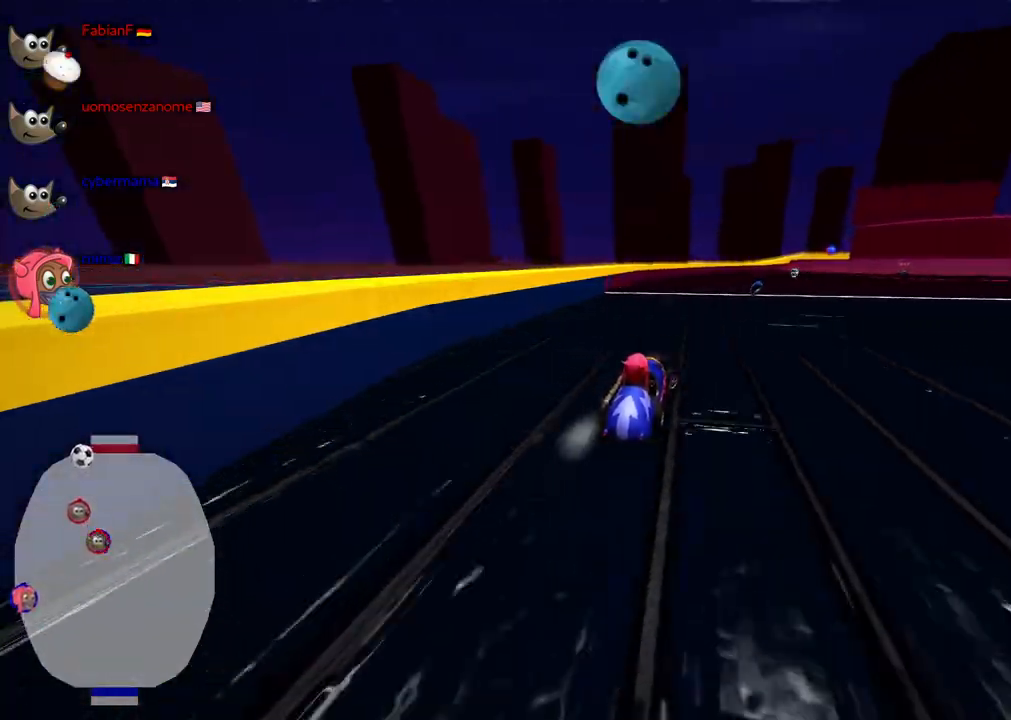
{"keys": ["up"], "events": [[83, "m", "up"], [83, "right", "up"], [217, "left", "down"], [400, "left", "up"]]}
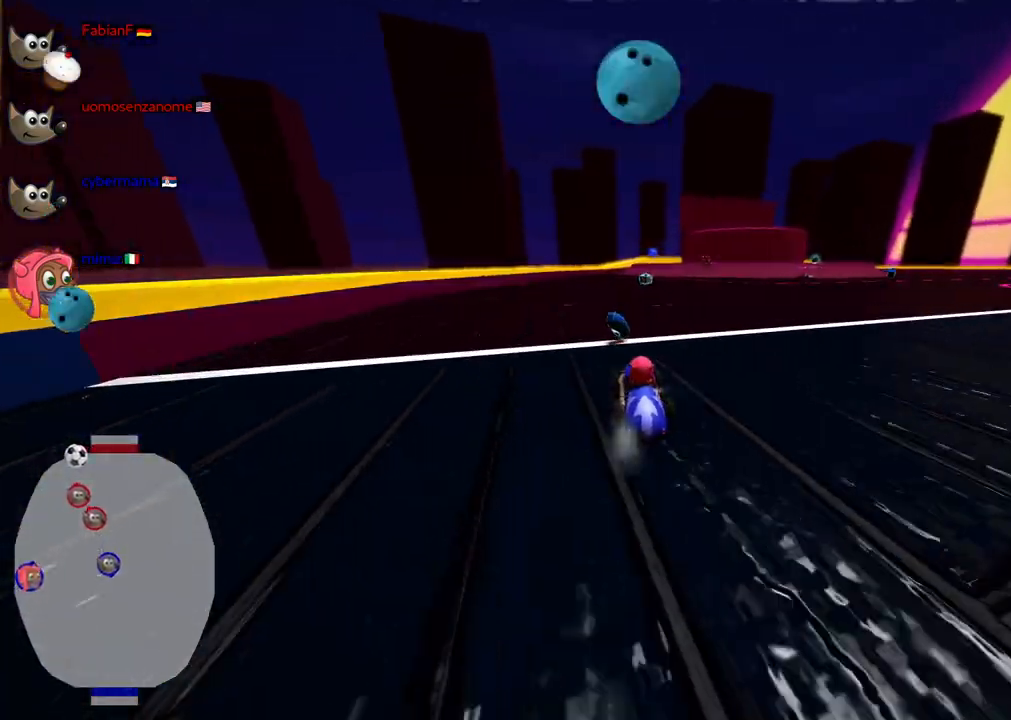
{"keys": ["n", "up"], "events": [[100, "left", "down"], [283, "left", "up"], [367, "n", "down"]]}
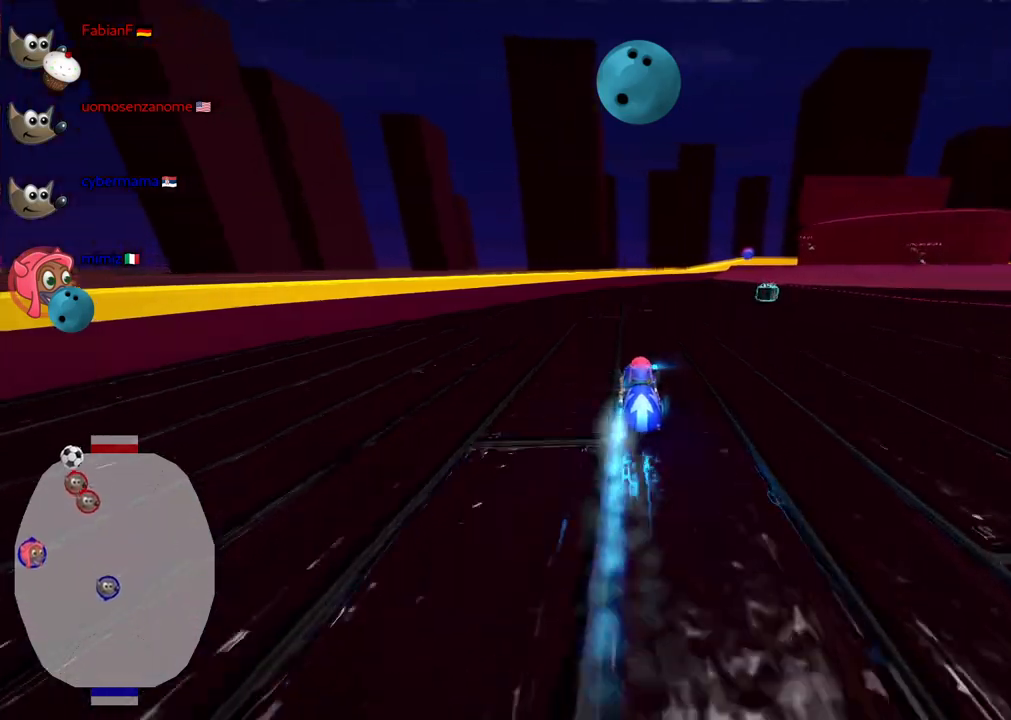
{"keys": ["right", "up"], "events": [[67, "n", "up"], [350, "right", "down"]]}
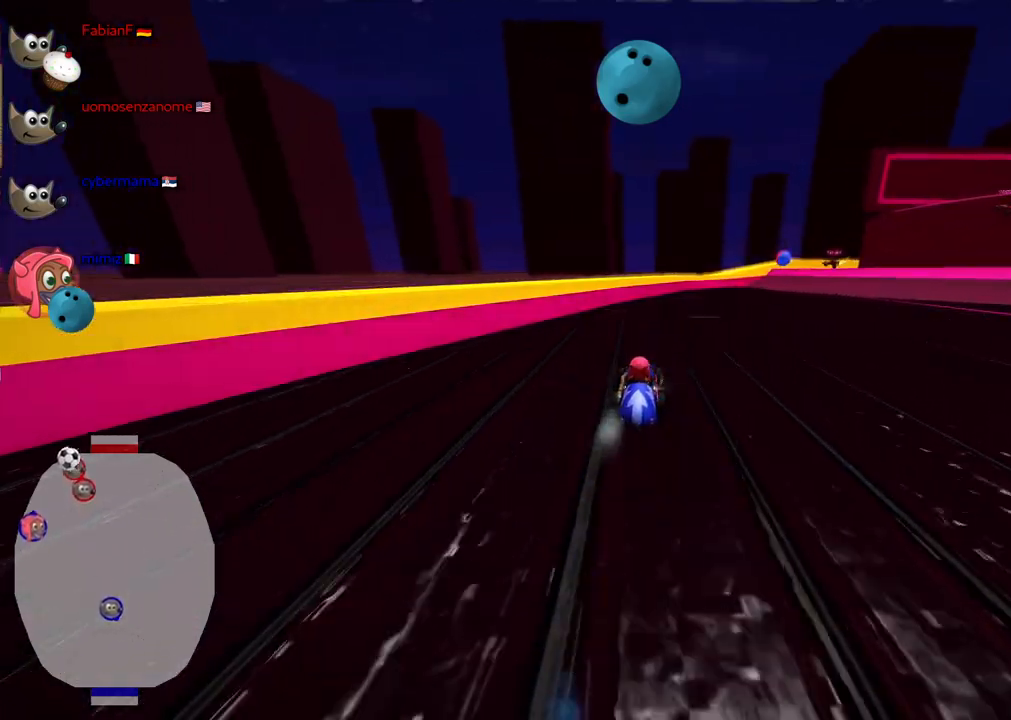
{"keys": ["up"], "events": [[83, "right", "up"]]}
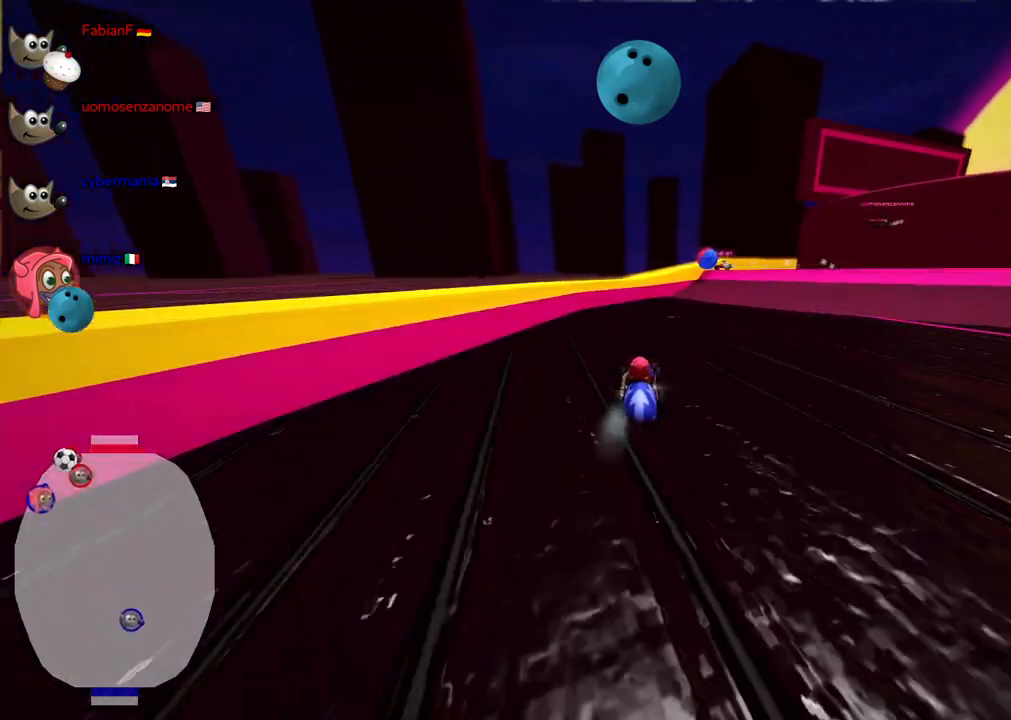
{"keys": ["up"], "events": [[183, "right", "down"], [417, "right", "up"]]}
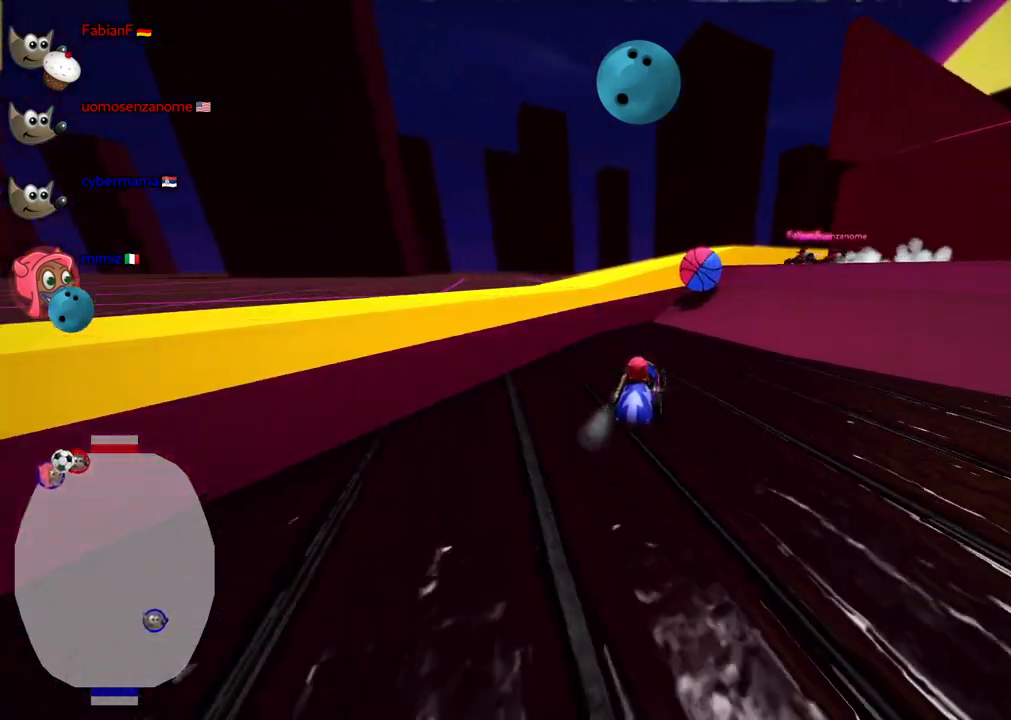
{"keys": ["right", "up"], "events": [[17, "right", "down"], [17, "space", "down"], [117, "space", "up"], [117, "up", "up"], [417, "up", "down"]]}
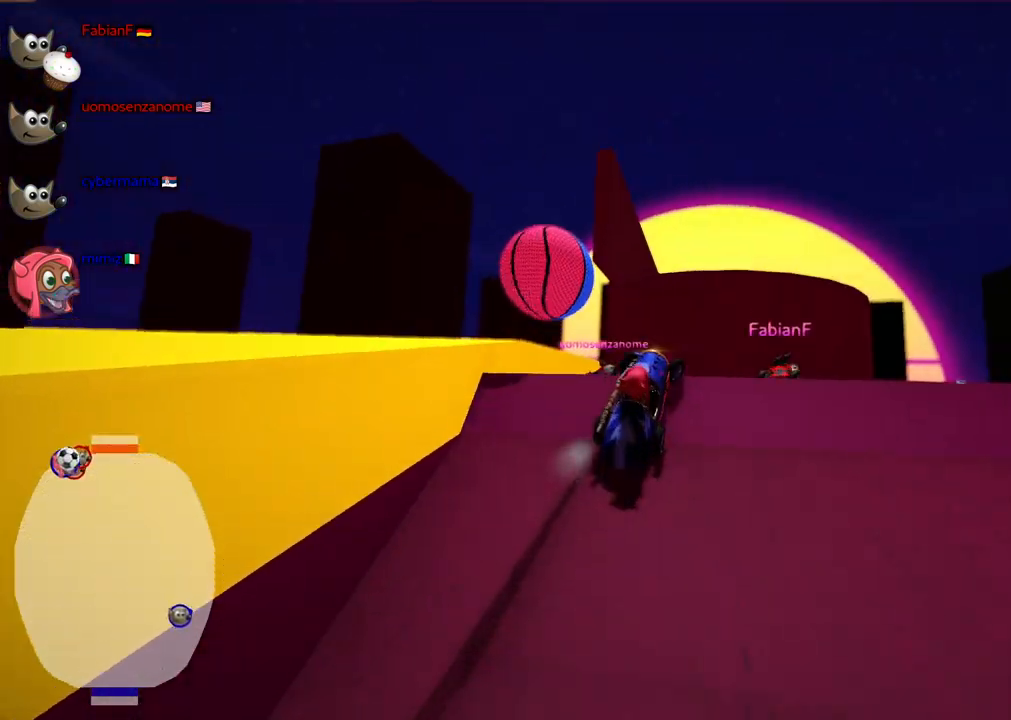
{"keys": [], "events": [[133, "right", "up"], [217, "left", "down"], [217, "up", "up"], [267, "left", "up"]]}
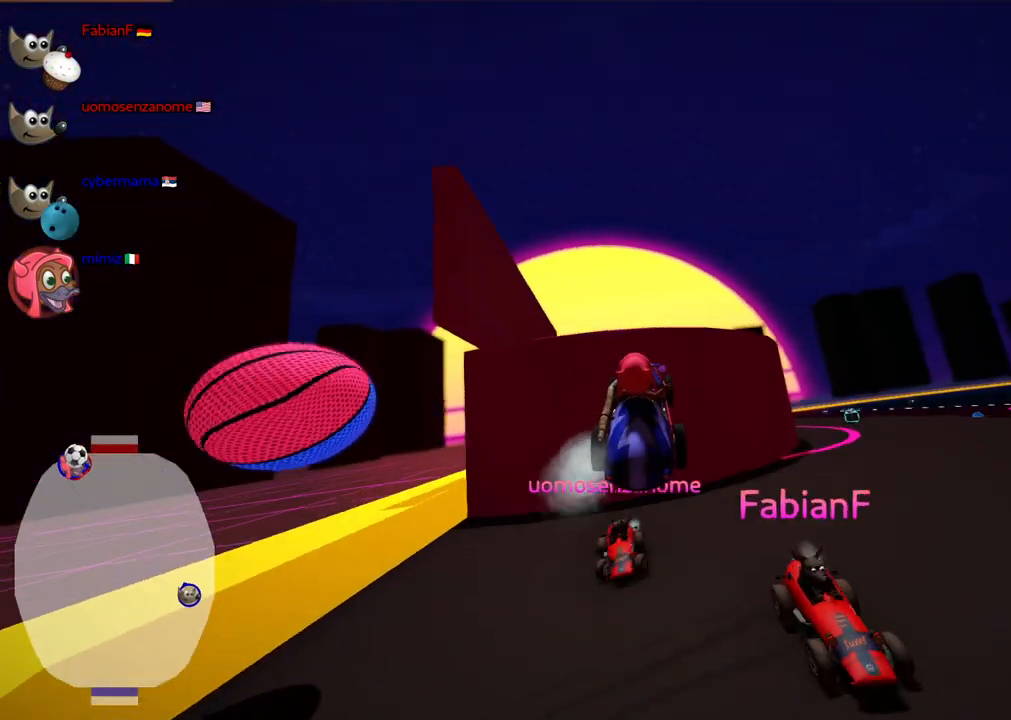
{"keys": ["right", "up"], "events": [[100, "right", "down"], [100, "up", "down"], [150, "m", "down"], [467, "m", "up"]]}
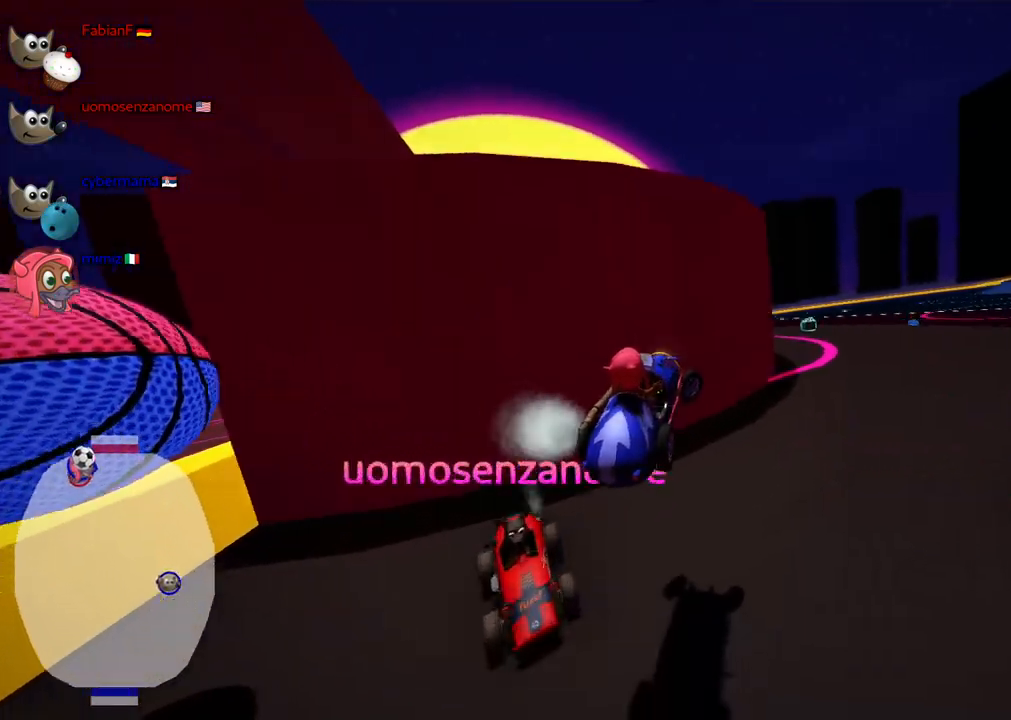
{"keys": ["right", "up"], "events": [[200, "n", "down"], [350, "n", "up"]]}
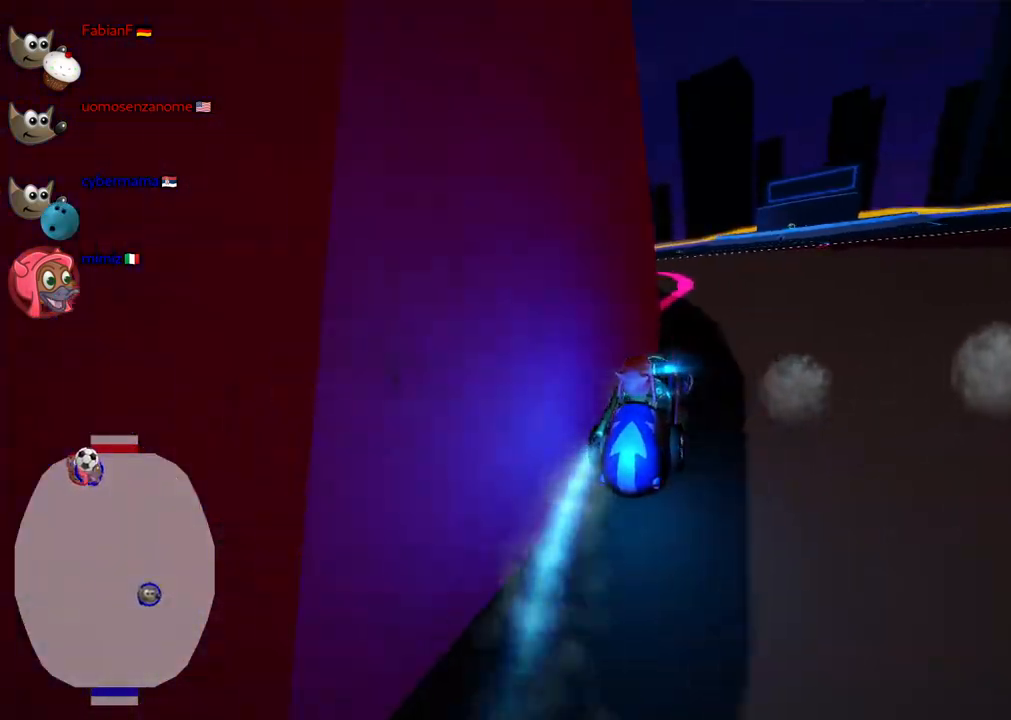
{"keys": ["left", "up"], "events": [[33, "right", "up"], [267, "left", "down"], [267, "m", "down"], [450, "m", "up"]]}
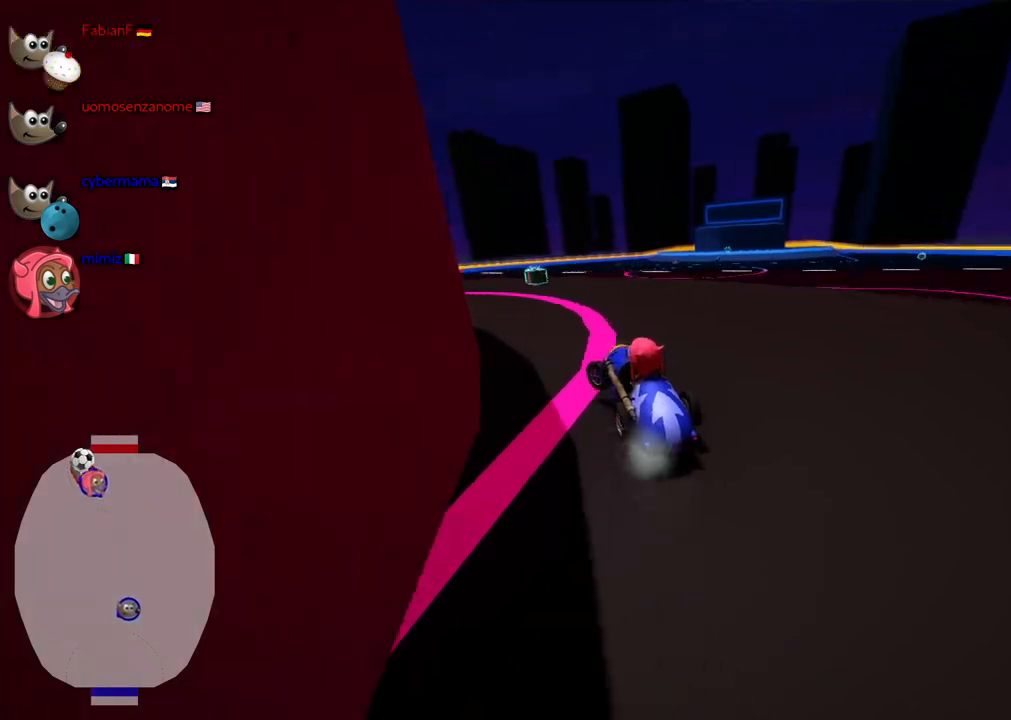
{"keys": ["m", "right", "up"], "events": [[50, "left", "up"], [100, "n", "down"], [233, "n", "up"], [333, "right", "down"], [383, "m", "down"]]}
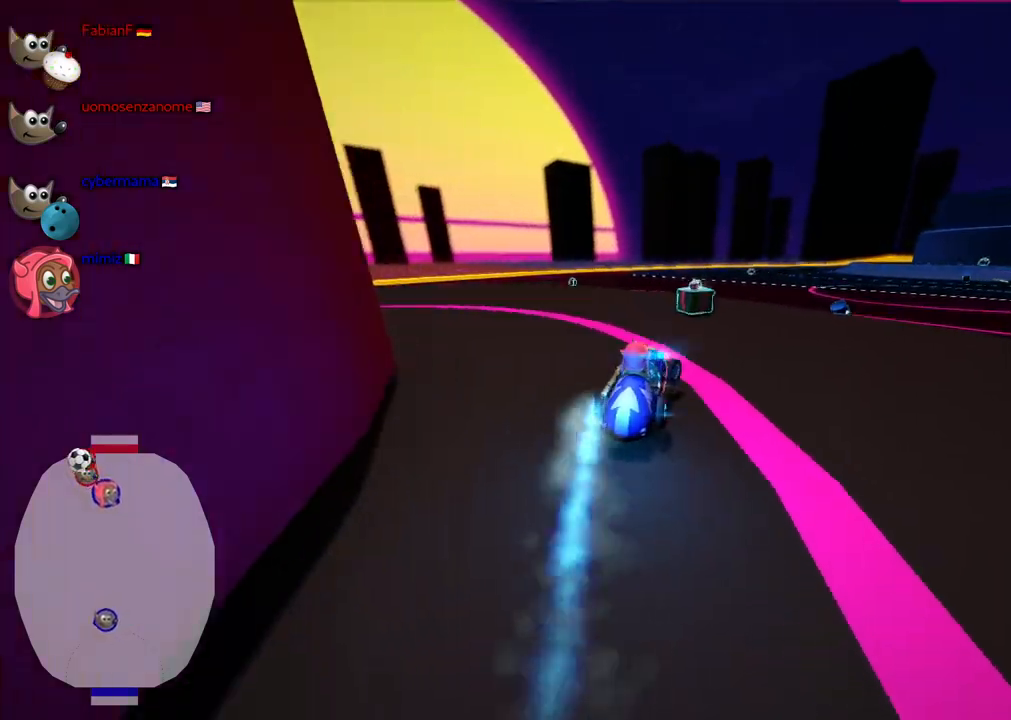
{"keys": ["m", "right", "up"], "events": []}
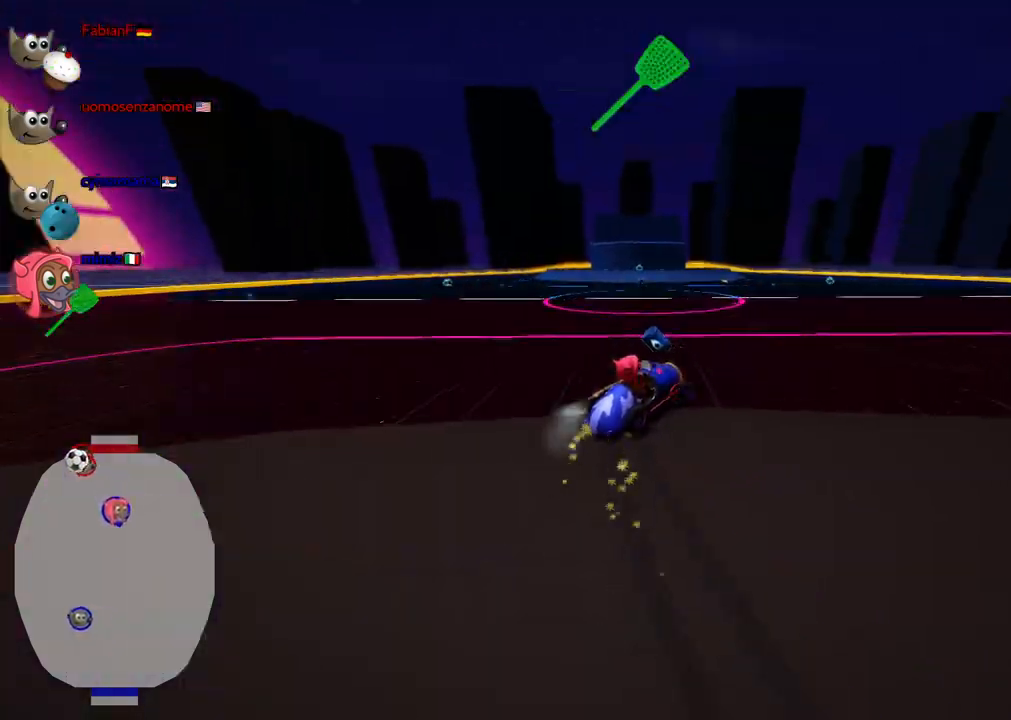
{"keys": ["left", "m", "up"], "events": [[317, "right", "up"], [367, "left", "down"]]}
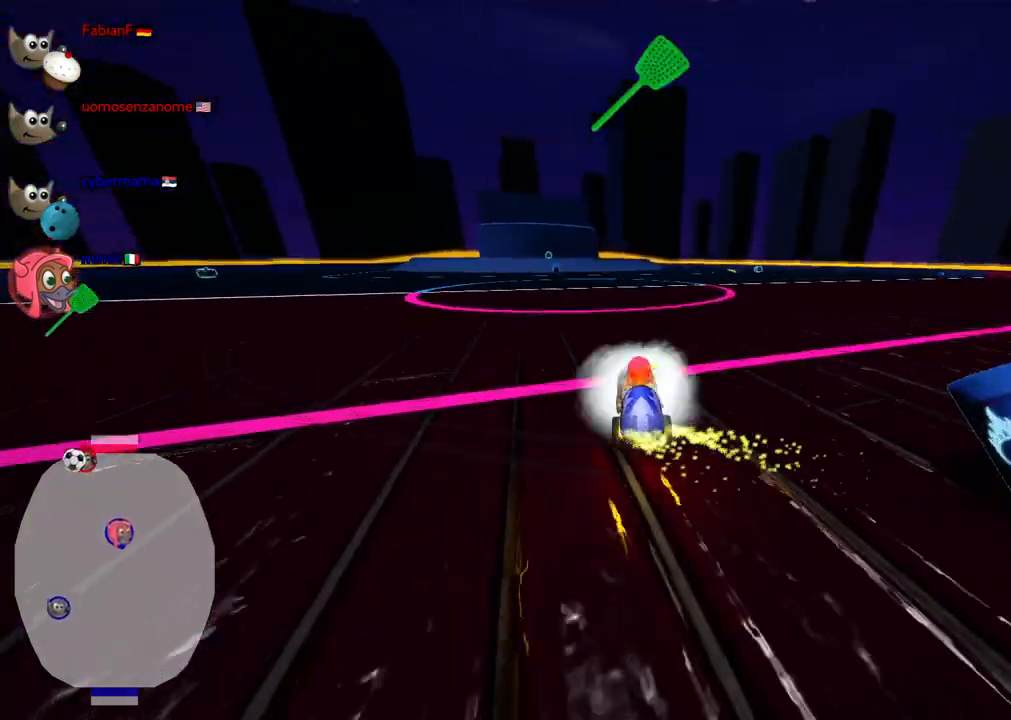
{"keys": ["right", "up"], "events": [[50, "m", "up"], [233, "left", "up"], [467, "right", "down"]]}
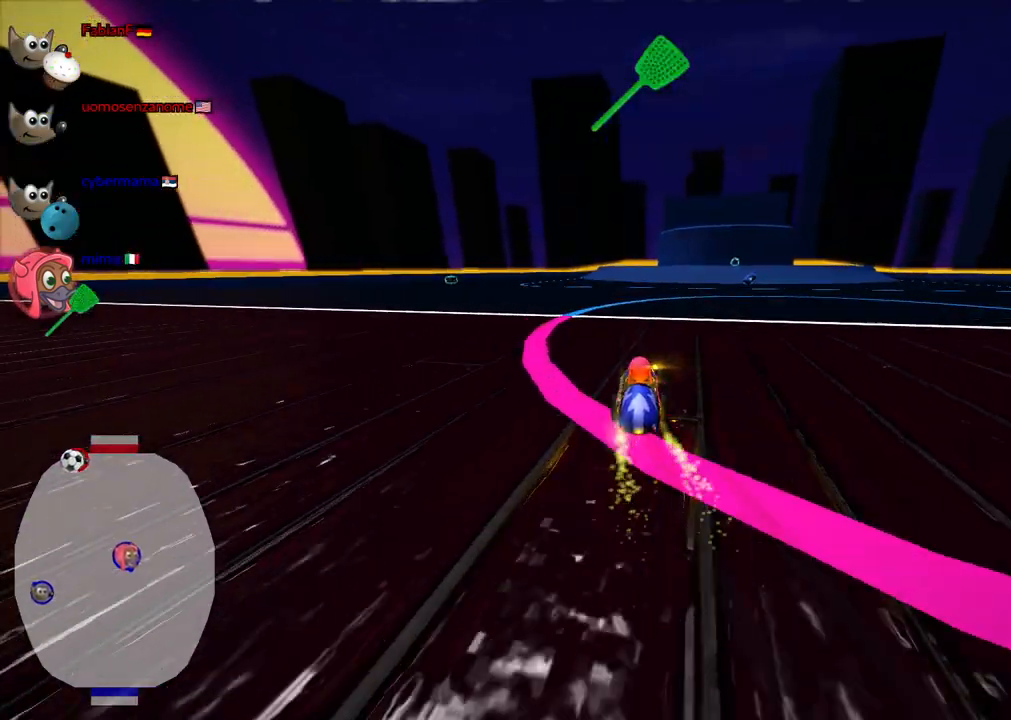
{"keys": ["up"], "events": [[250, "right", "up"]]}
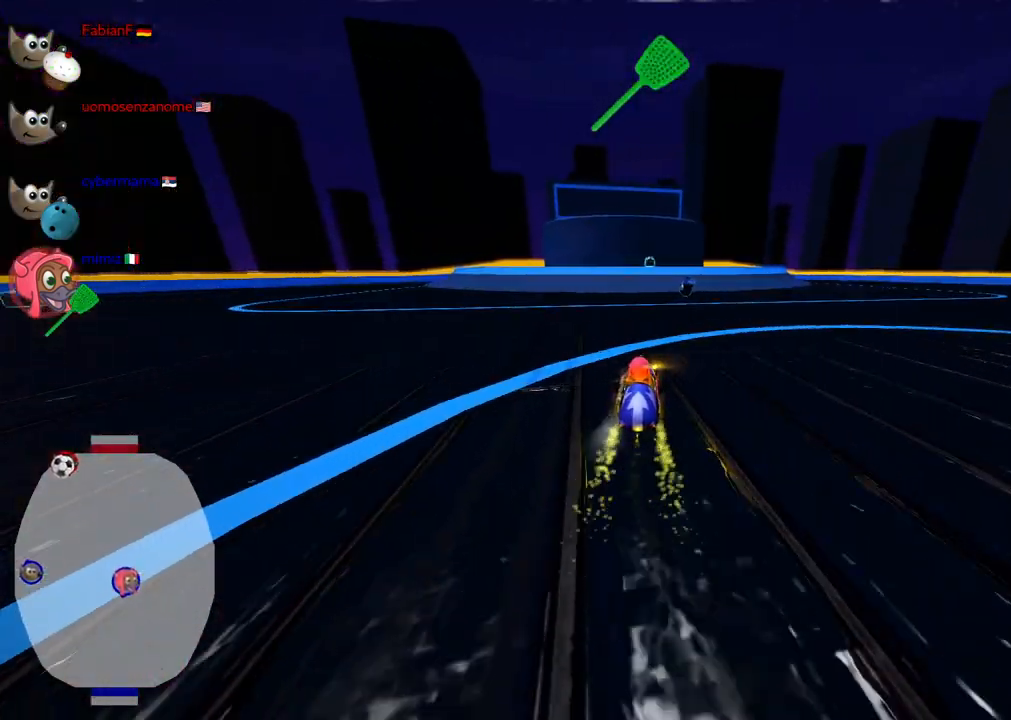
{"keys": ["m", "right", "up"], "events": [[133, "m", "down"], [183, "right", "down"]]}
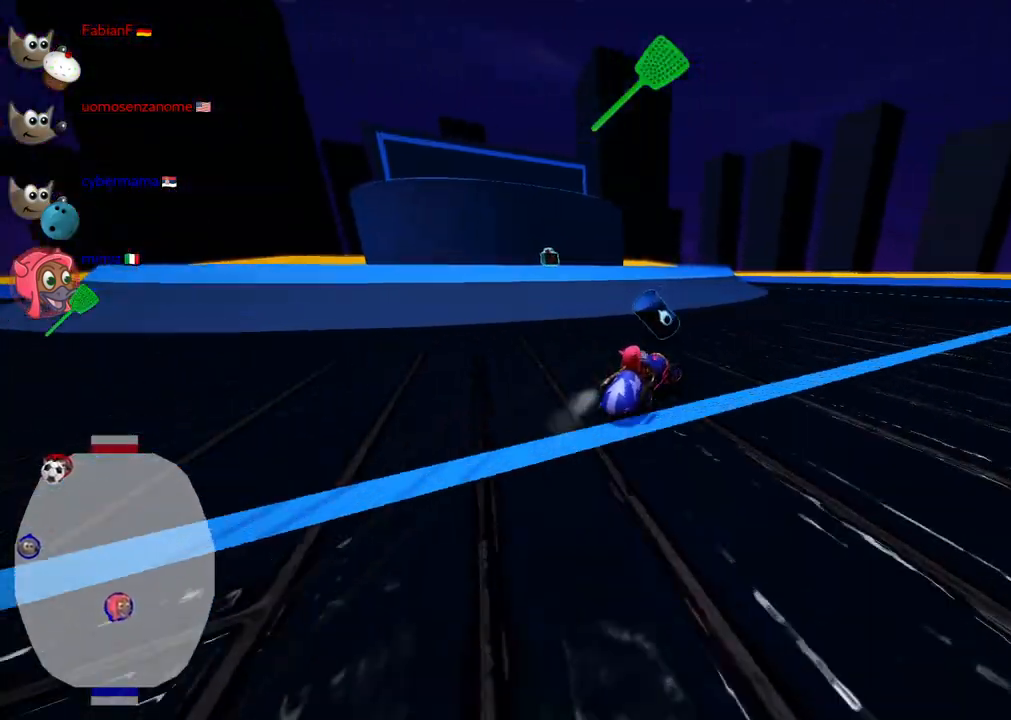
{"keys": [], "events": [[150, "right", "up"], [200, "m", "up"], [200, "up", "up"]]}